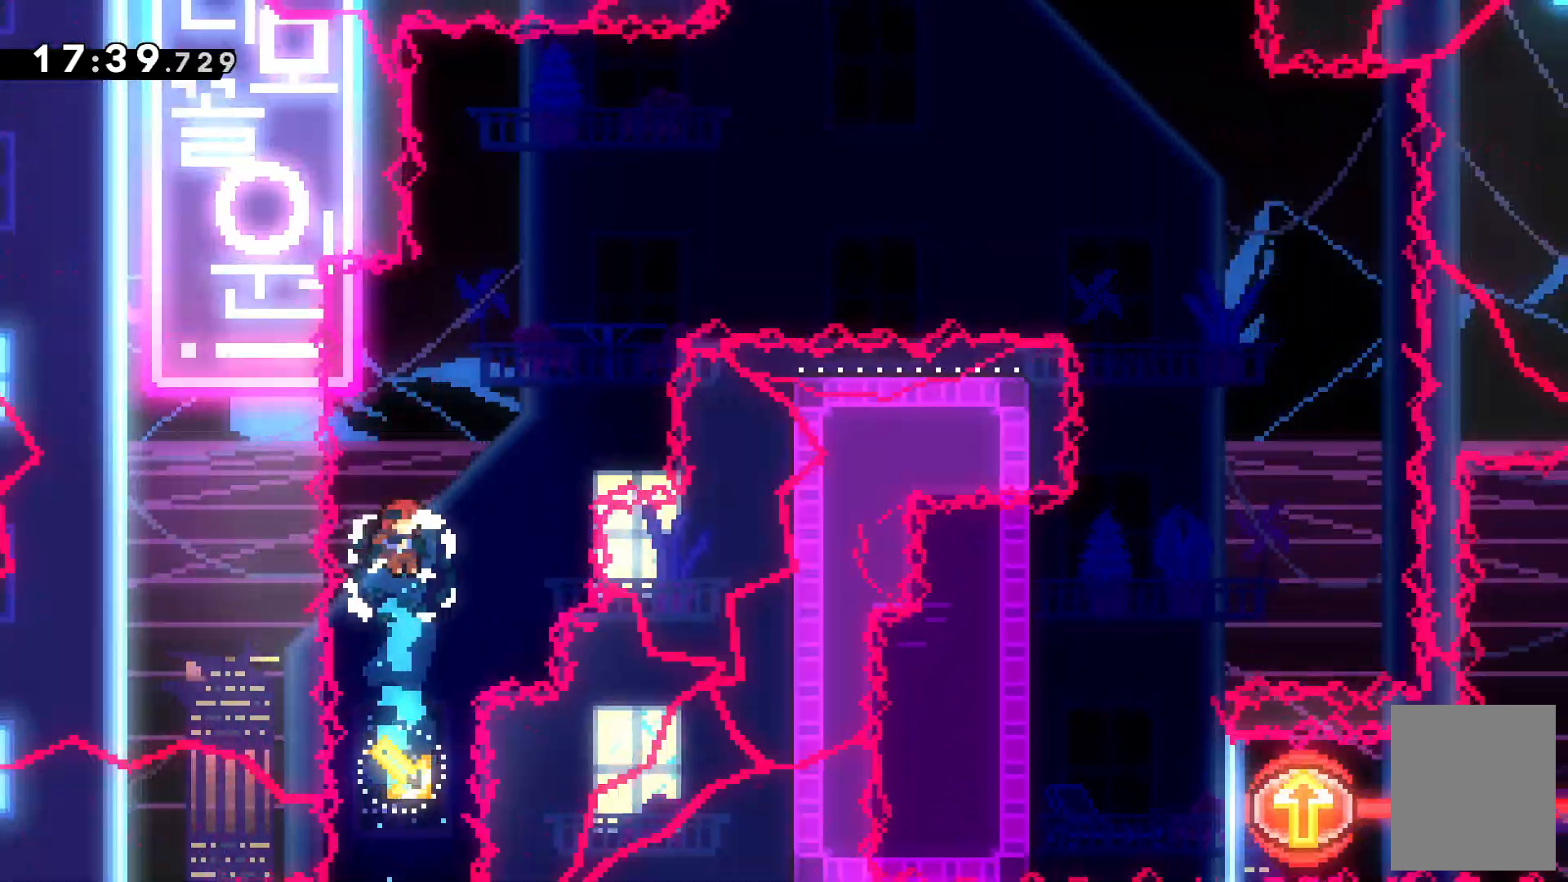
Gameplay with keyboard; each line is a JSON object with the keys held at the frame after it. "events" lists presses ("down") and releases ("up") of "c", "down", "escape", "left", "right", "tilde", "up", "x" and "z" between this image and that frame as [ms after this image, input, new state], when the widget could be followed in between. No other keys are recorded. Mouse input is not recorded.
{"keys": ["down"]}
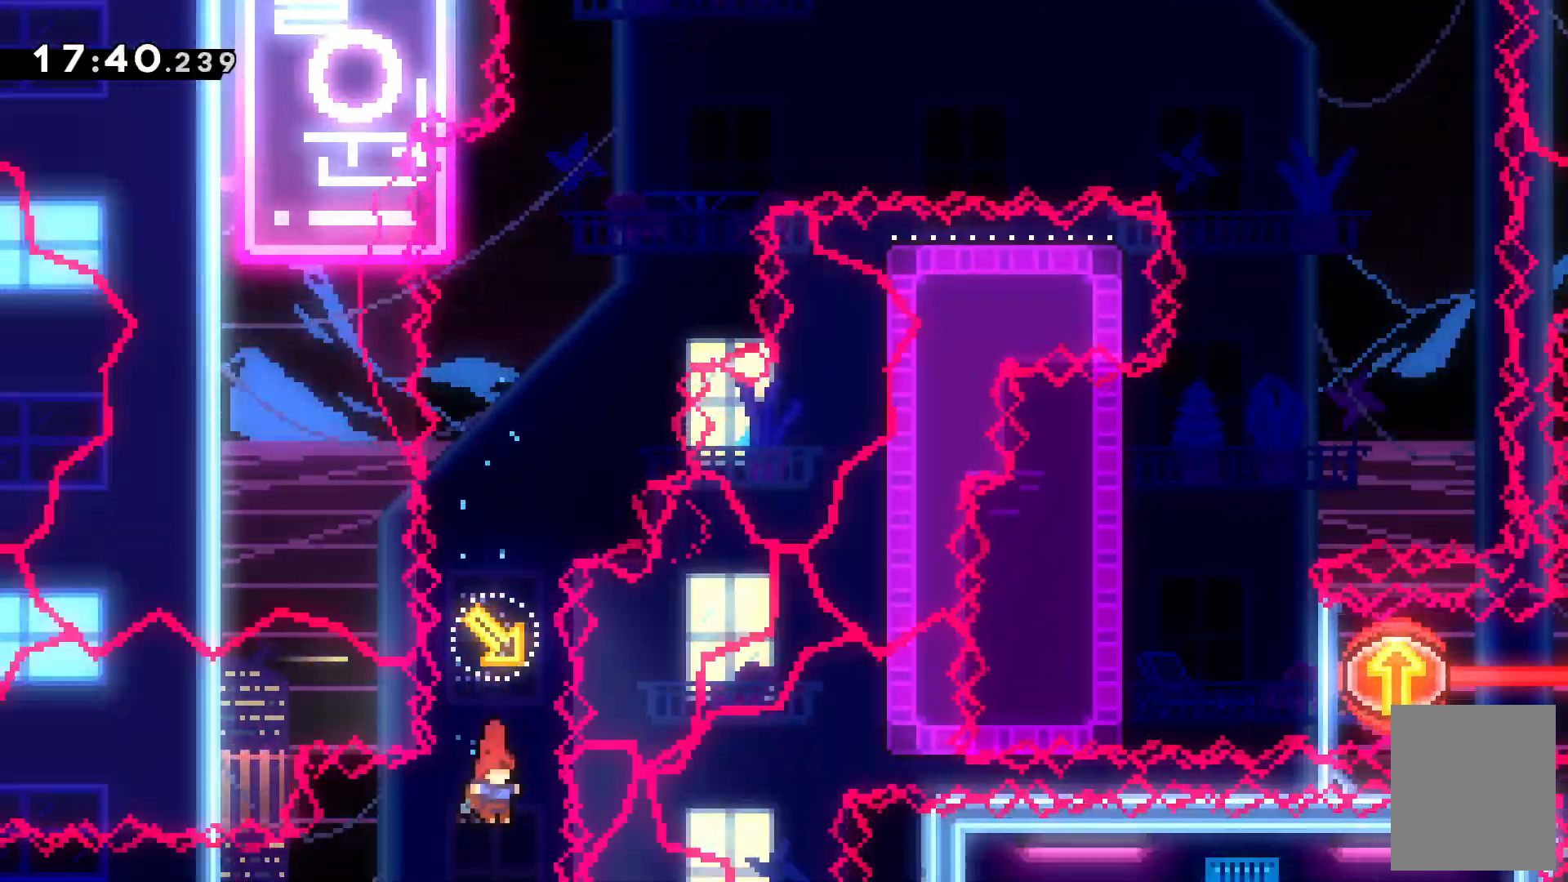
{"keys": [], "events": [[300, "down", "up"]]}
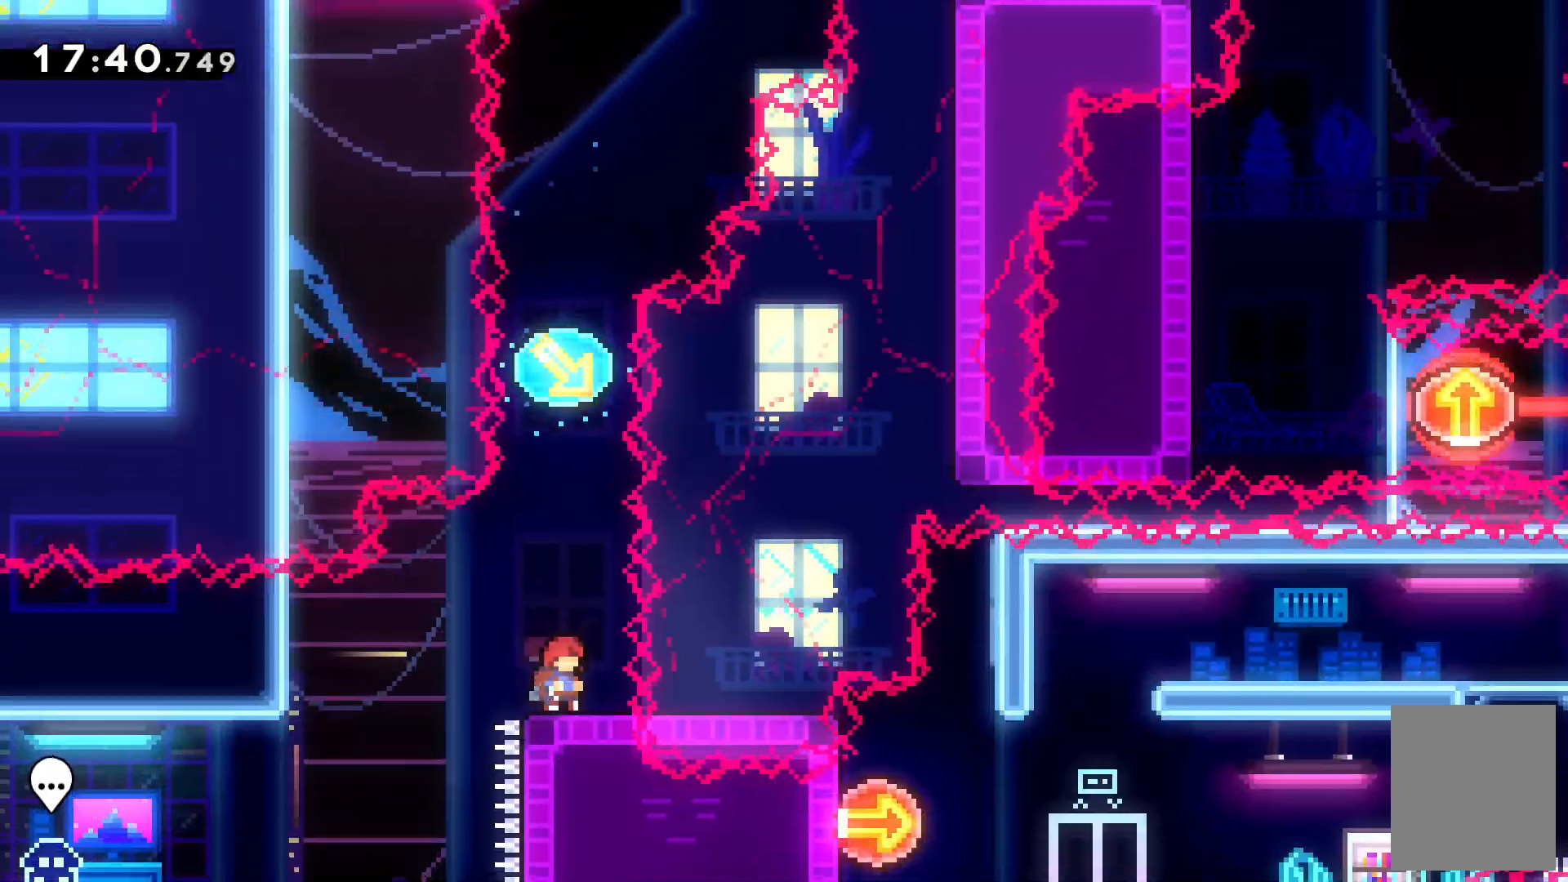
{"keys": ["down", "x"], "events": [[434, "down", "down"], [434, "x", "down"]]}
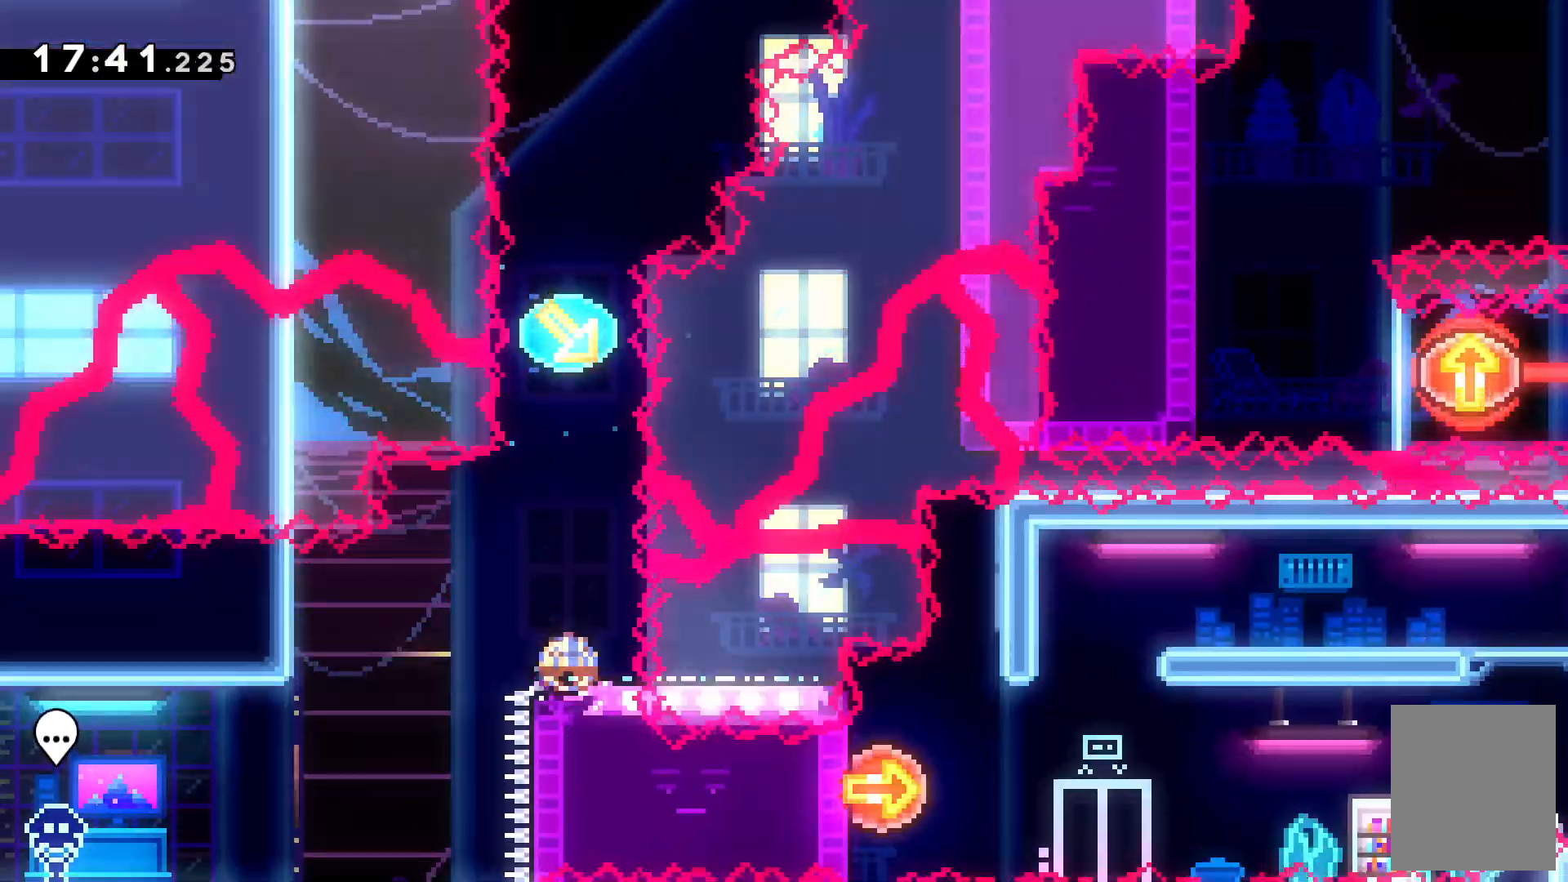
{"keys": [], "events": [[100, "down", "up"], [100, "x", "up"]]}